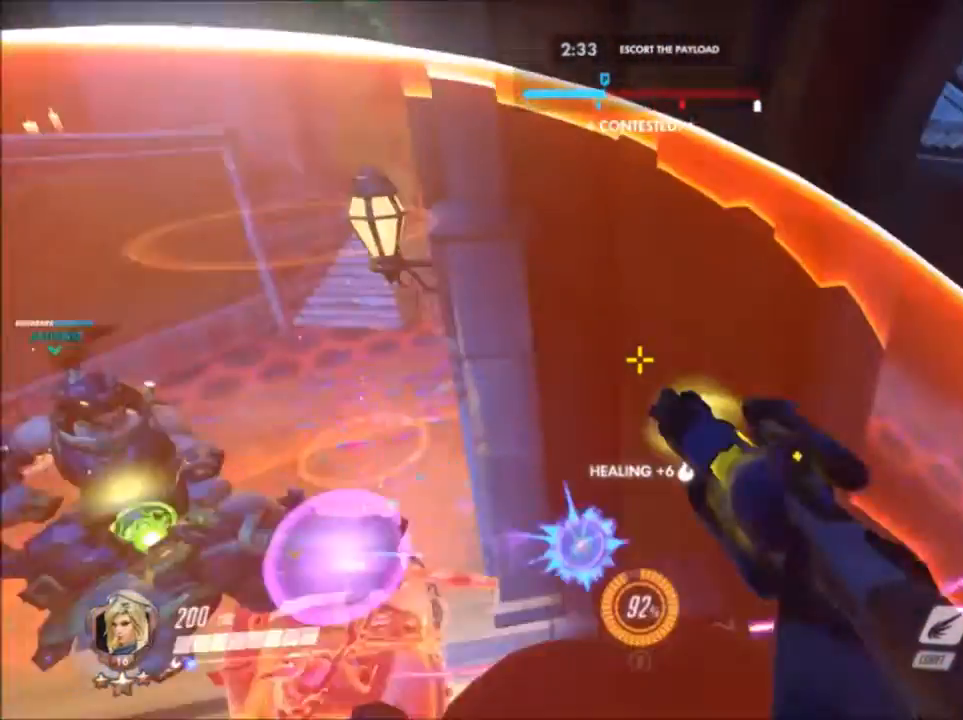
Gameplay with keyboard and mouse; each line is a JSON object with the keys and mouse buttons held at the frame after it. "events" lists presses ("down") and releases ("up") of "1", "2", "3", "4", "5", "a", "alt", "c", "ctrl", "d", "e", "f", "g", "q", "r", "s", "shift", "space", "t", "tab", "v", "w", "x", "z", "mouse_left", "mouse_wheel", "mouse_right", "mouse_mb4" and "mouse_mb5" between this image and that frame as [ms after this image, input, new state], when the widget could be followed in between. "mouse_left", "mouse_wheel", "mouse_right", "mouse_mb4", "mouse_mb5" = the "left", "wheel", "right", "mb4", "mb5" buttons of the "mouse" list. No other keys are recorded. "wheel" means that the mouse wheel is clicked or scrolled. Not read: mouse_move.
{"keys": ["a", "s"], "mouse": ["left"]}
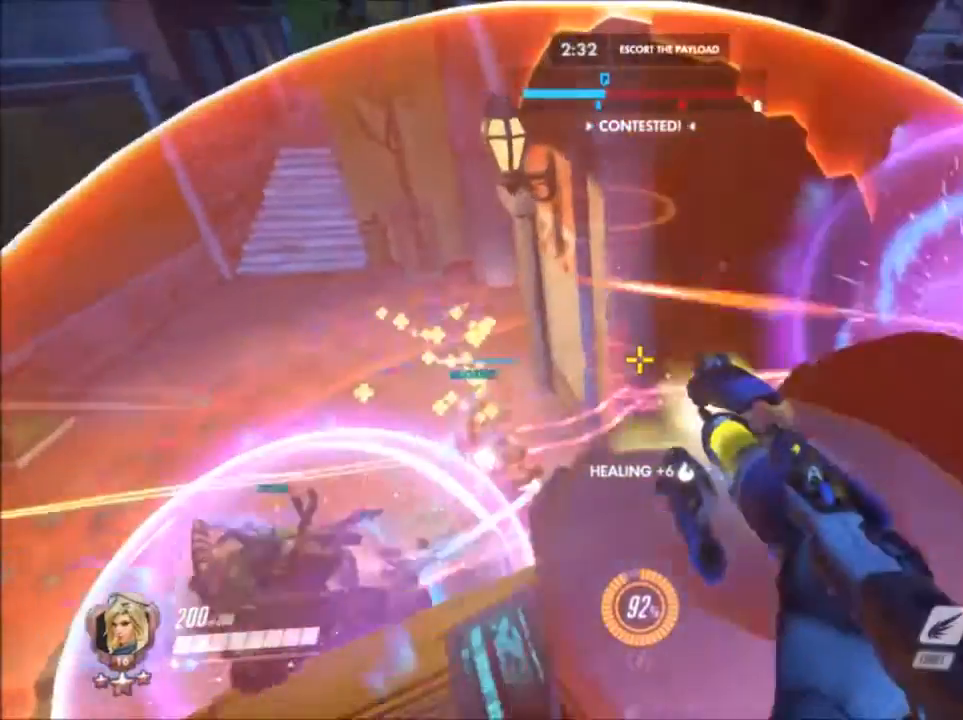
{"keys": ["a"], "mouse": ["left"], "events": [[83, "s", "up"]]}
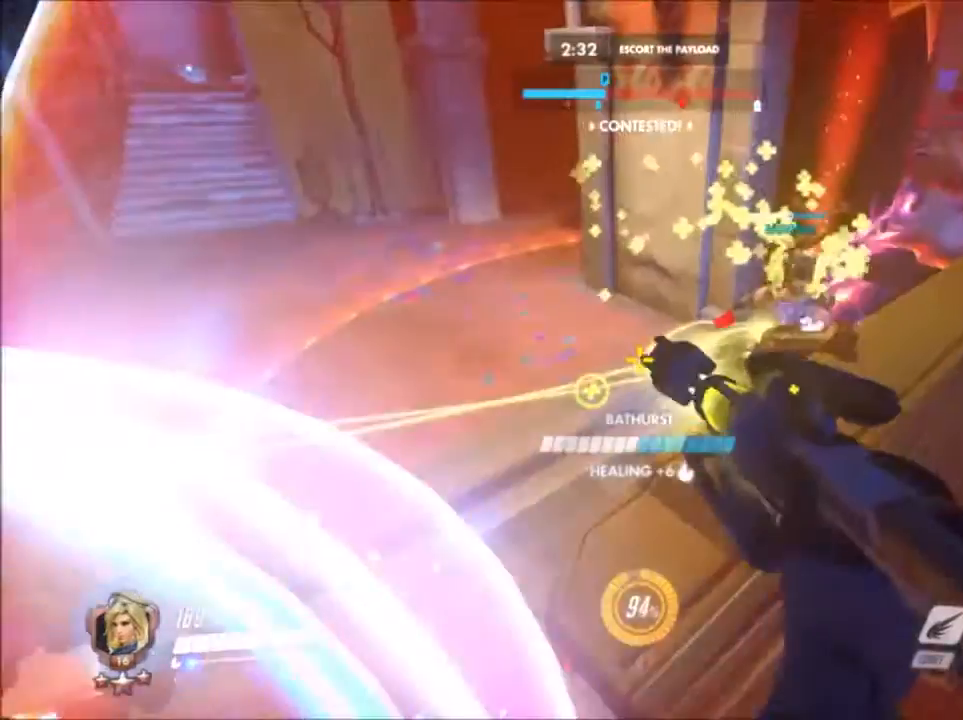
{"keys": ["s"], "mouse": [], "events": [[33, "s", "down"], [83, "mouse_left", "up"], [217, "a", "up"]]}
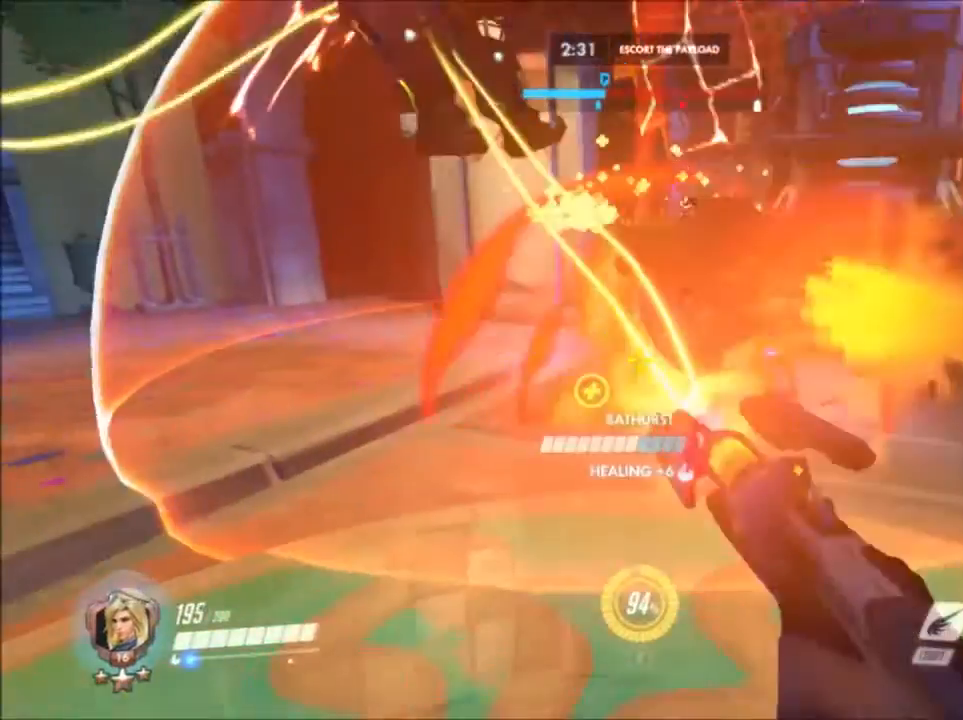
{"keys": ["d"], "mouse": [], "events": [[117, "d", "down"], [250, "s", "up"]]}
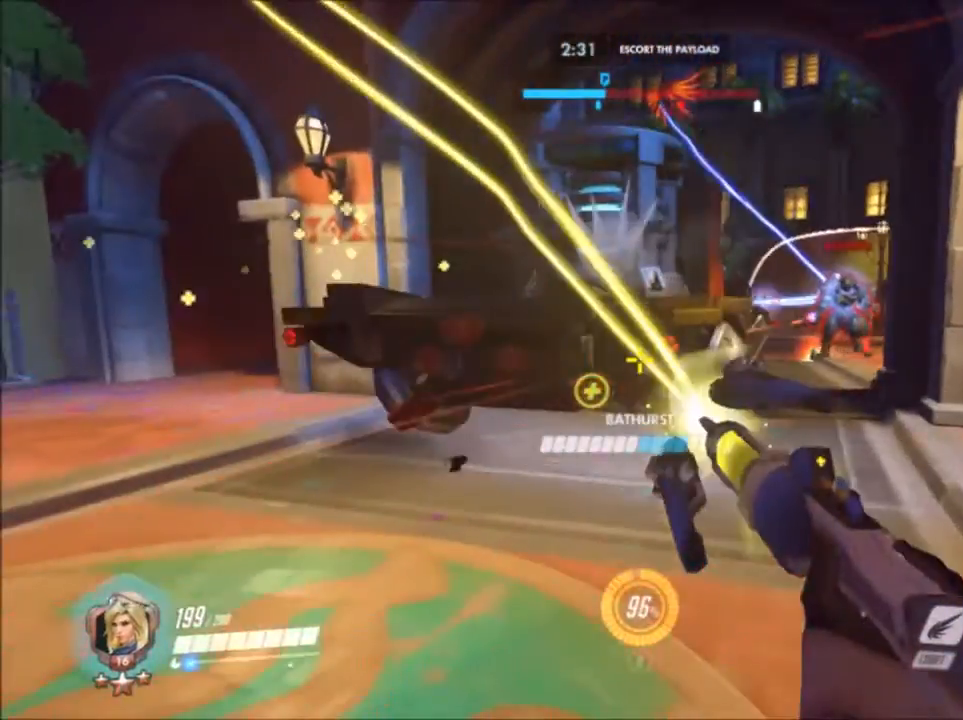
{"keys": ["d"], "mouse": [], "events": []}
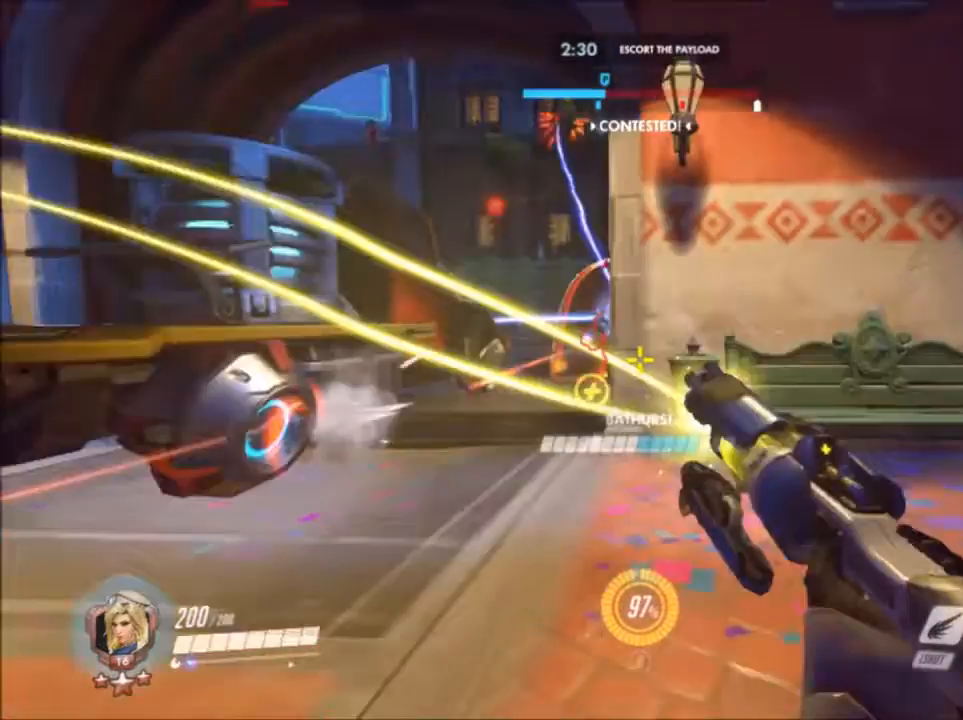
{"keys": ["s"], "mouse": [], "events": [[283, "s", "down"], [467, "d", "up"]]}
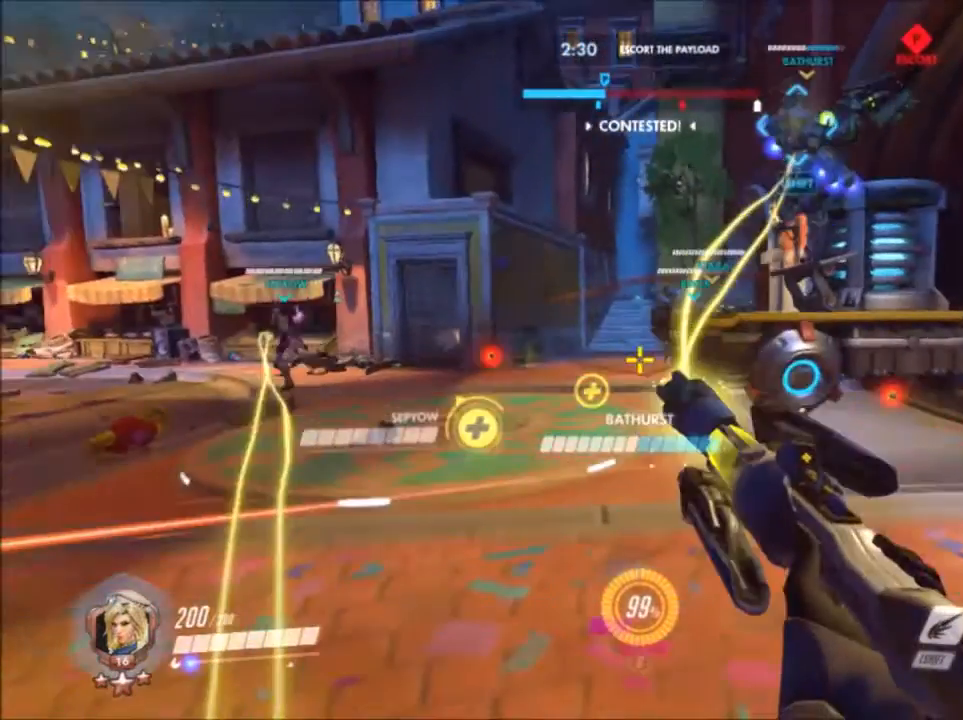
{"keys": ["a"], "mouse": [], "events": [[133, "a", "down"], [217, "s", "up"]]}
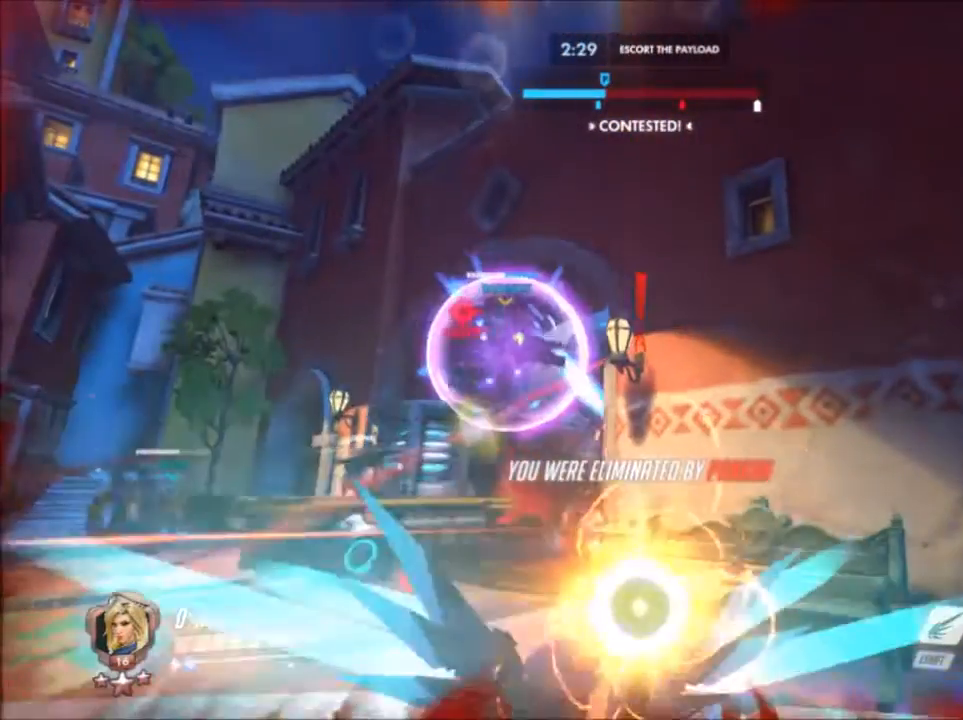
{"keys": [], "mouse": [], "events": [[350, "a", "up"]]}
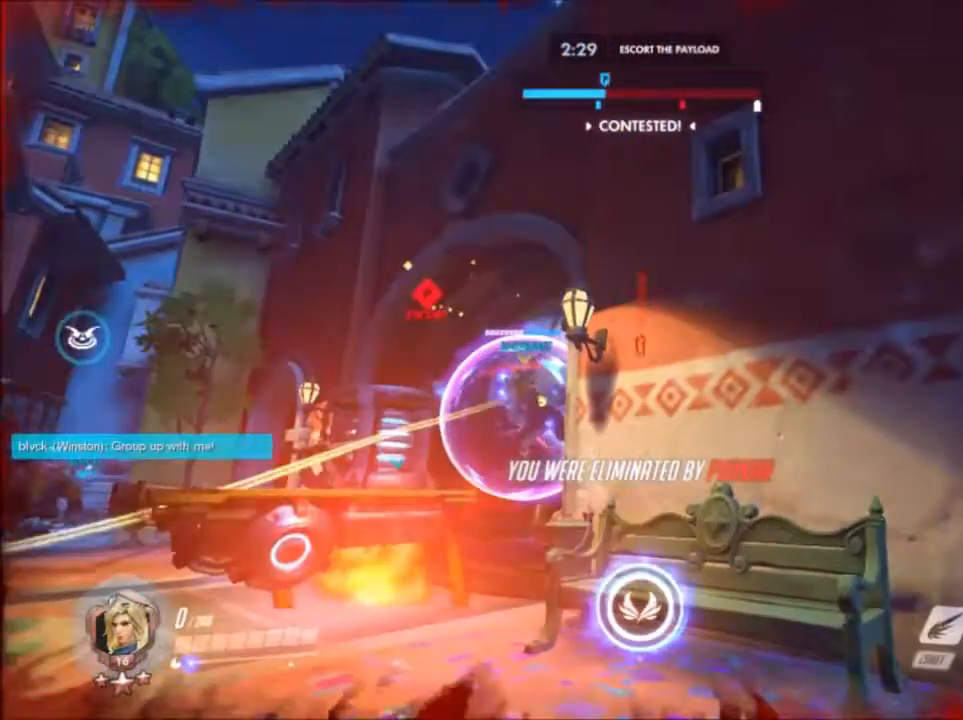
{"keys": [], "mouse": [], "events": []}
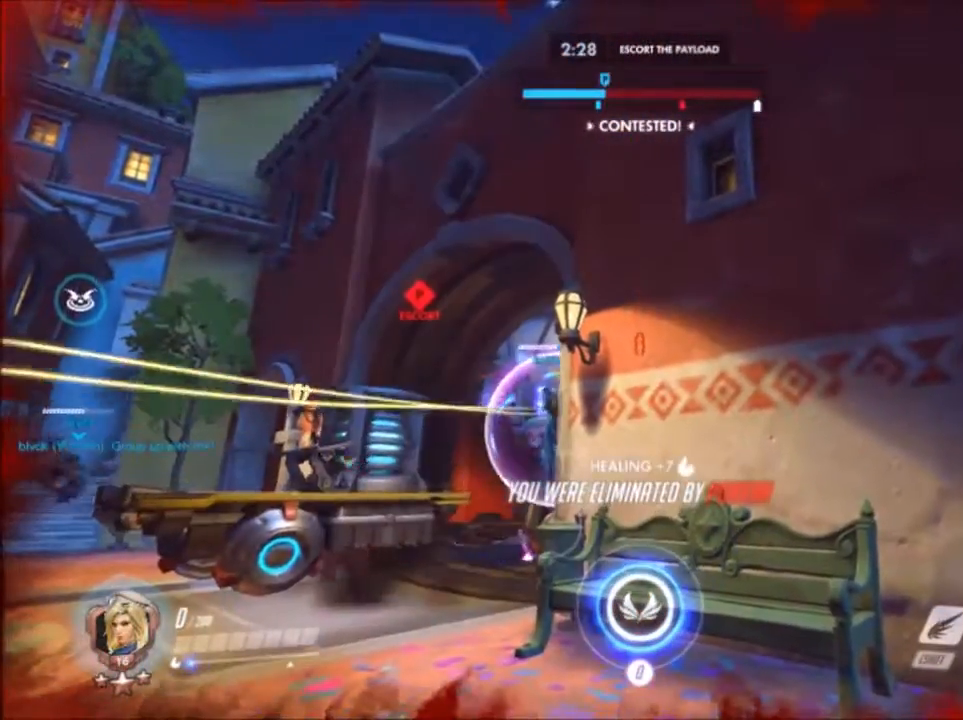
{"keys": [], "mouse": [], "events": []}
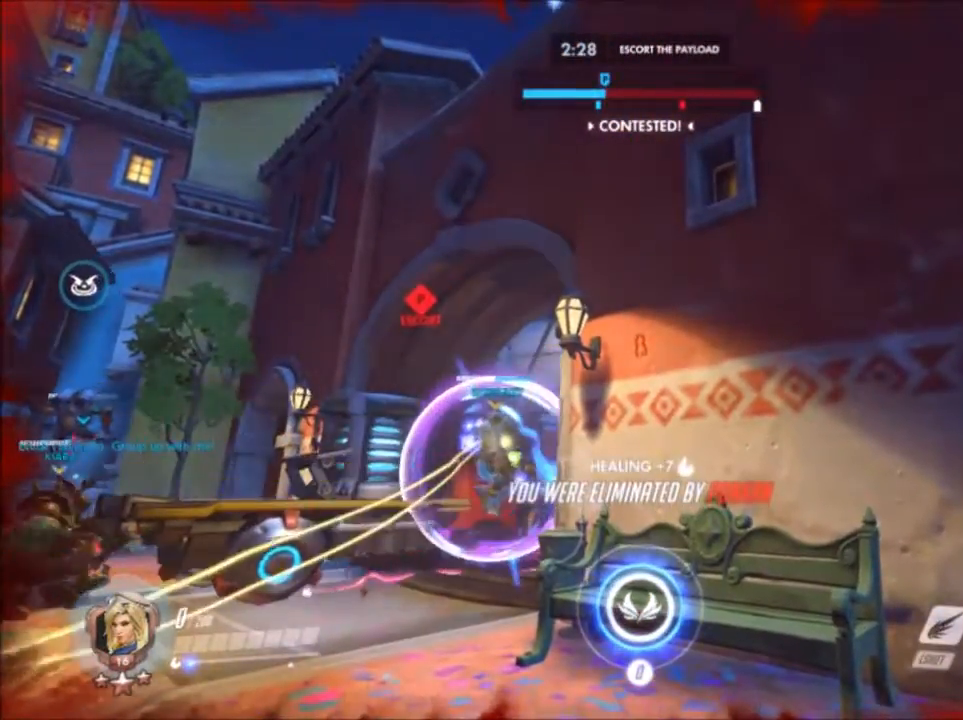
{"keys": [], "mouse": [], "events": []}
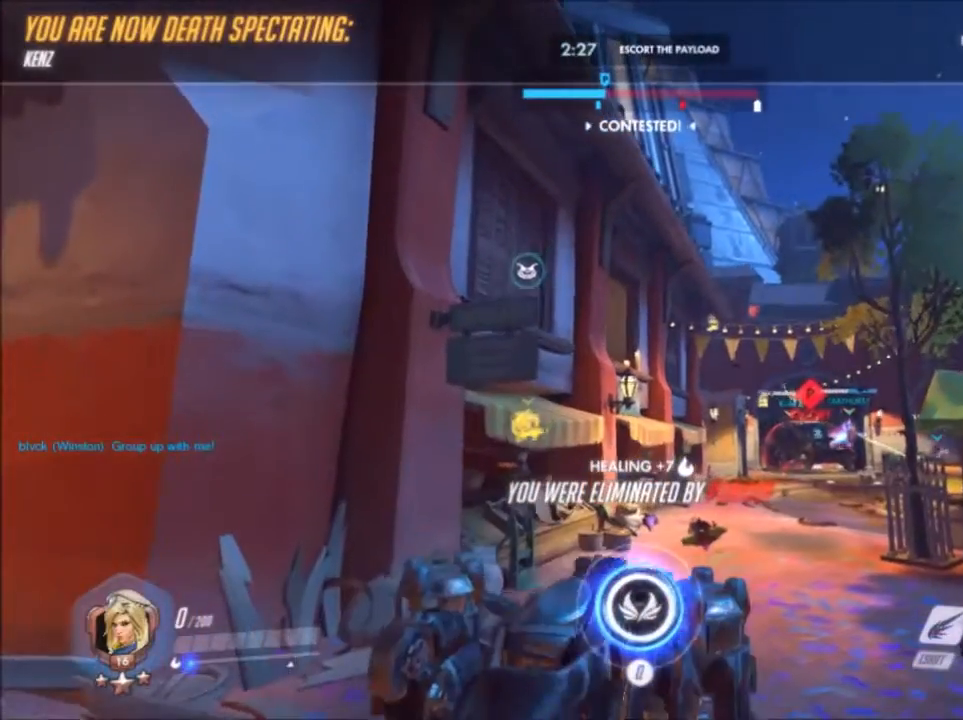
{"keys": [], "mouse": [], "events": []}
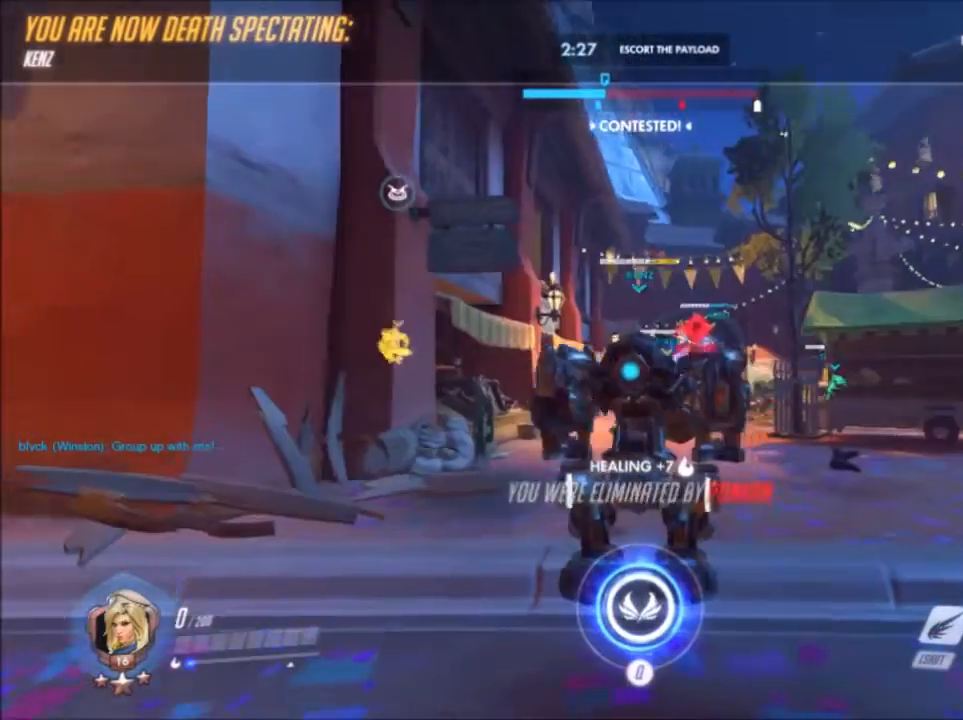
{"keys": [], "mouse": [], "events": []}
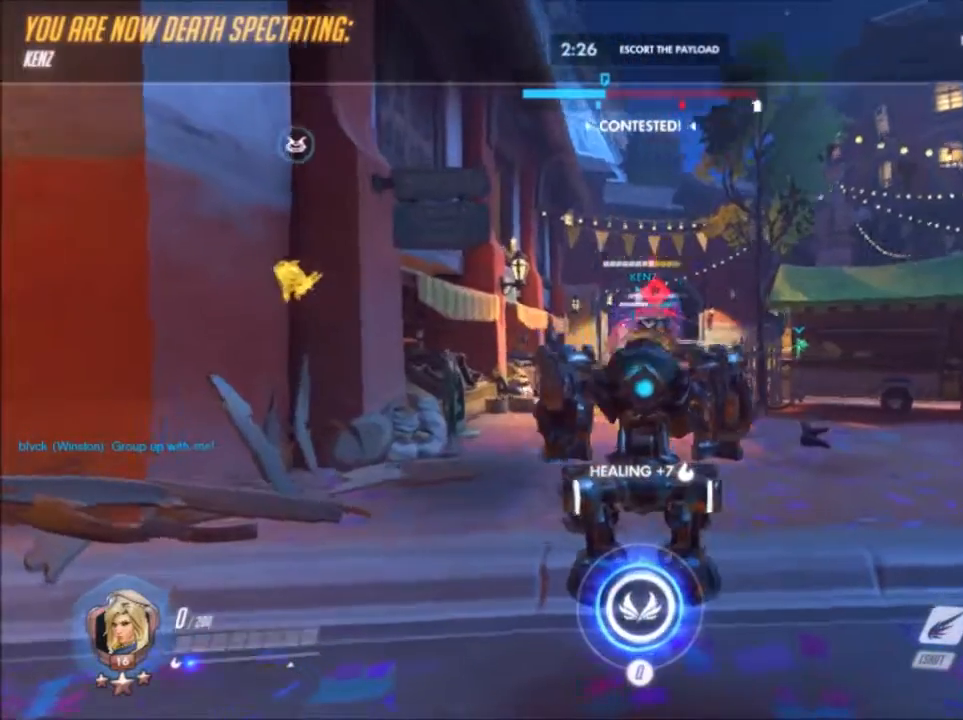
{"keys": [], "mouse": [], "events": [[183, "mouse_right", "down"], [317, "mouse_right", "up"]]}
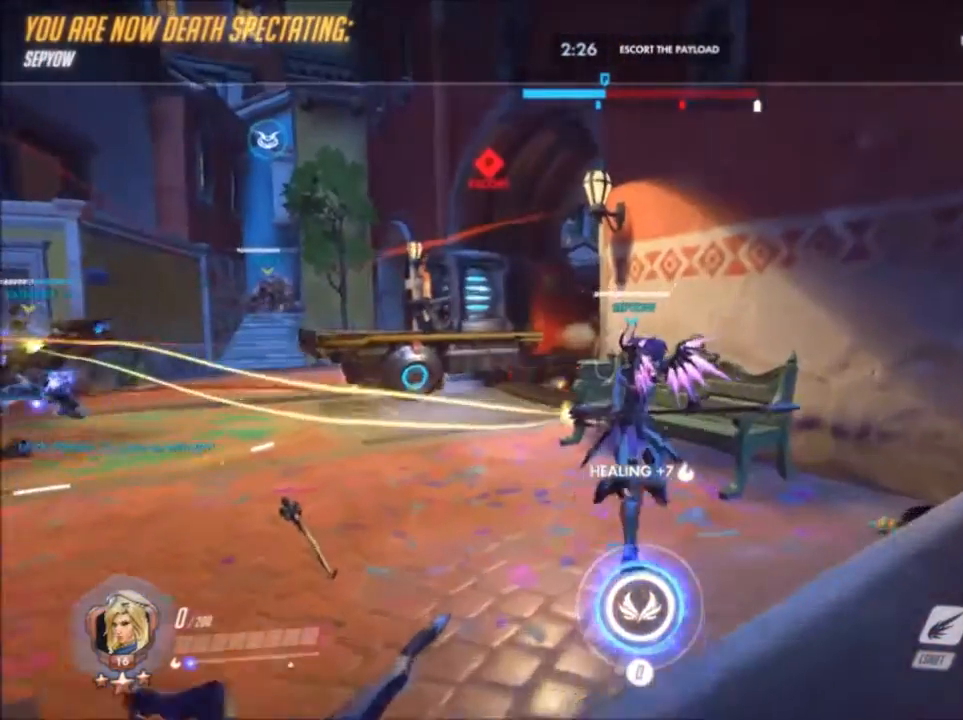
{"keys": [], "mouse": [], "events": []}
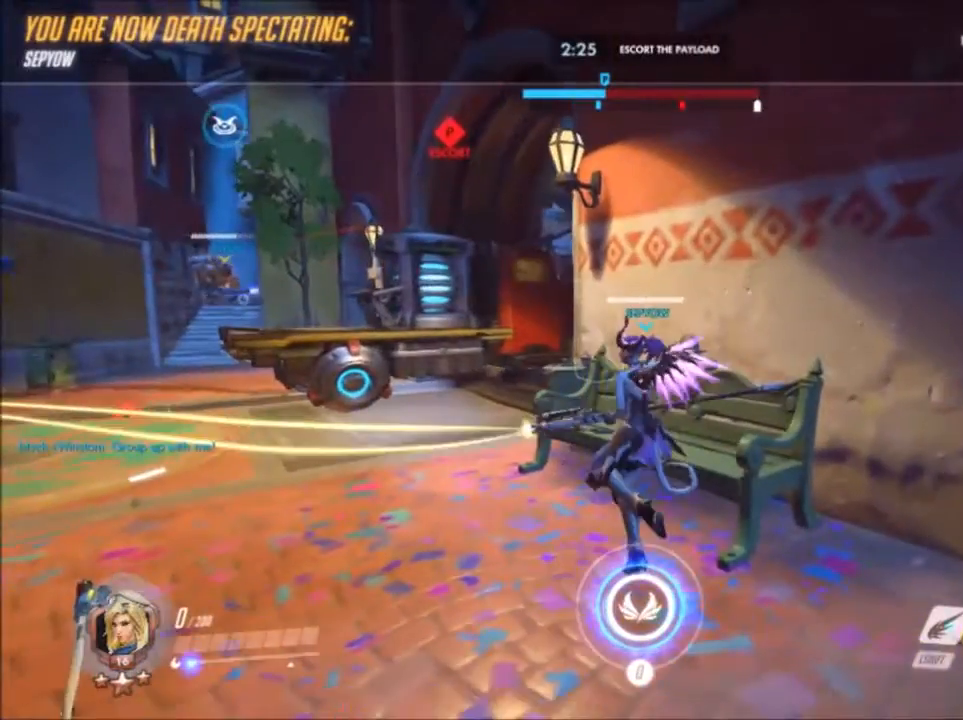
{"keys": [], "mouse": [], "events": []}
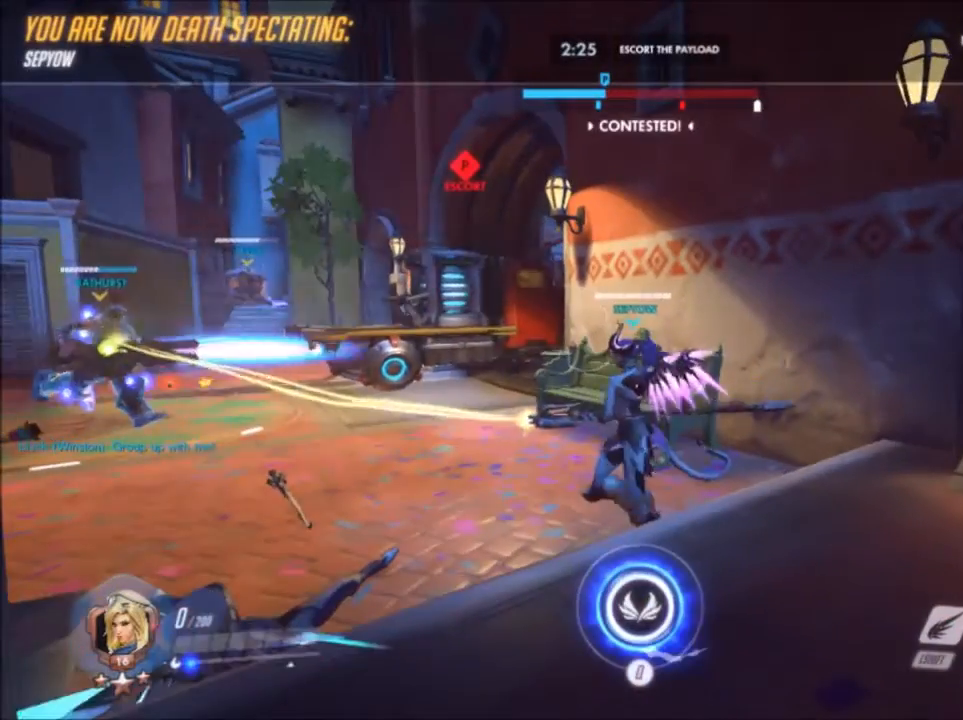
{"keys": [], "mouse": [], "events": []}
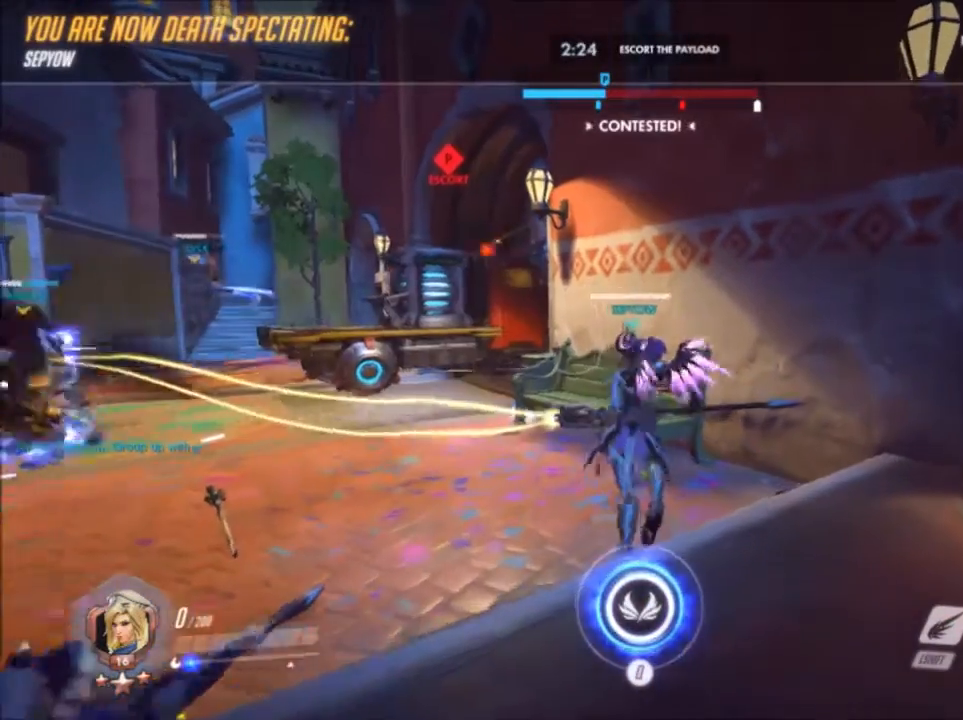
{"keys": [], "mouse": [], "events": []}
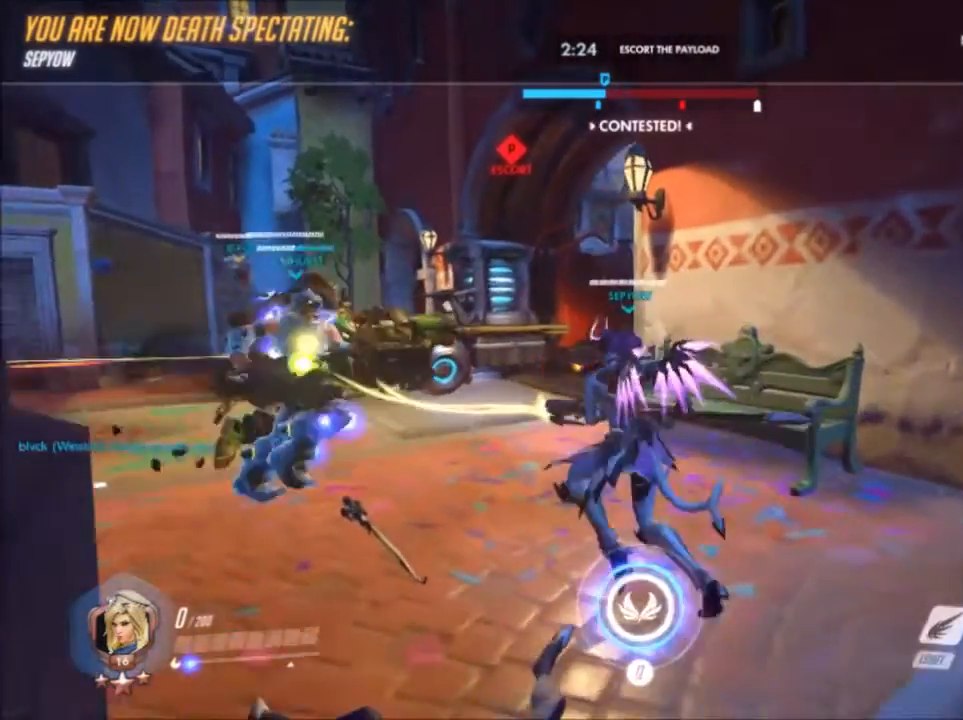
{"keys": [], "mouse": [], "events": []}
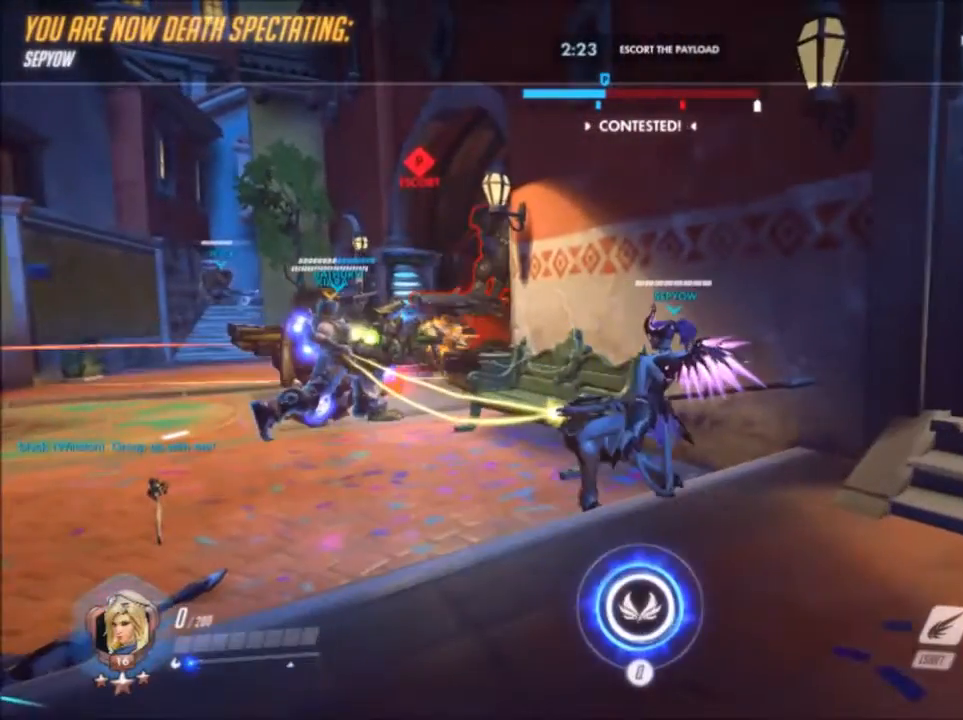
{"keys": [], "mouse": [], "events": []}
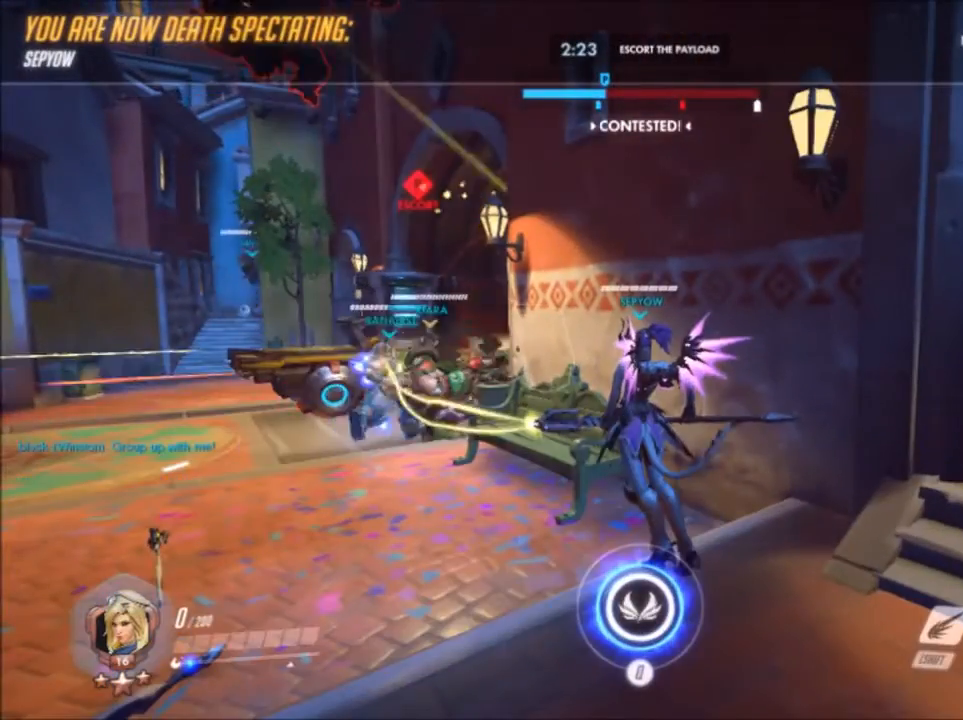
{"keys": [], "mouse": [], "events": []}
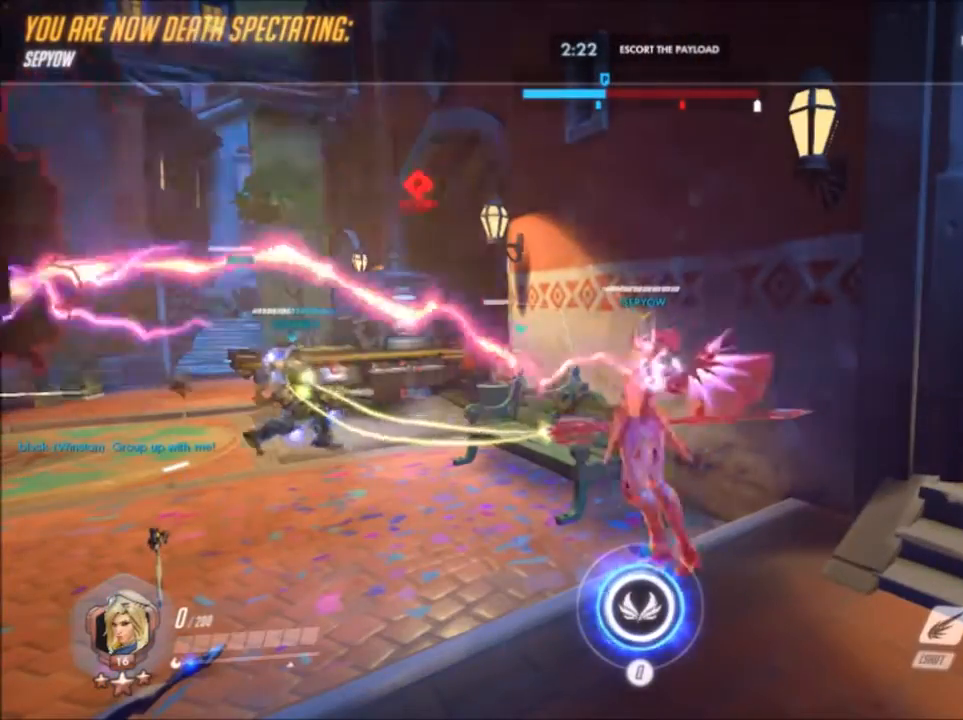
{"keys": [], "mouse": [], "events": []}